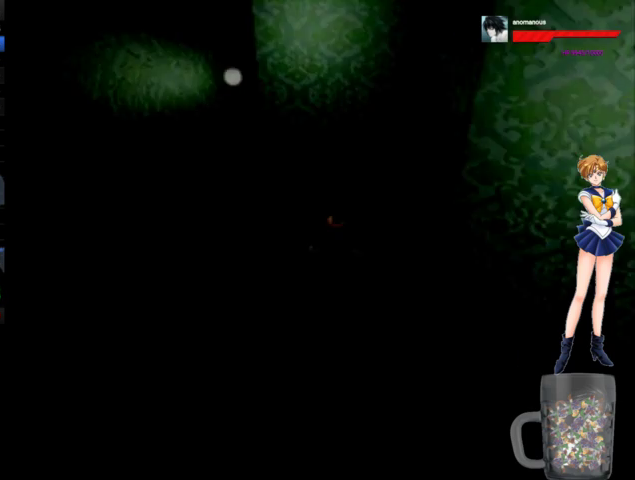
Gameplay with a controller (Xbox layout); each line is a JSON object with the inputs held at the frame after it. "events" lists button and stick changes between this image and that frame as [ms after this image, input, new state], when the widget could be followed in between. Not read: L1 L2 L3 R1 R2 R3.
{"buttons": ["A", "DPAD_UP"], "left_stick": "center", "right_stick": "center", "events": [[400, "DPAD_LEFT", "up"]]}
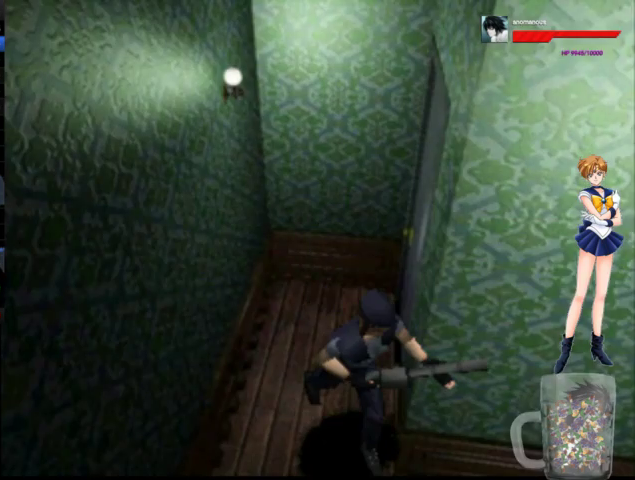
{"buttons": ["A", "DPAD_UP", "DPAD_LEFT"], "left_stick": "center", "right_stick": "center", "events": [[200, "DPAD_LEFT", "down"]]}
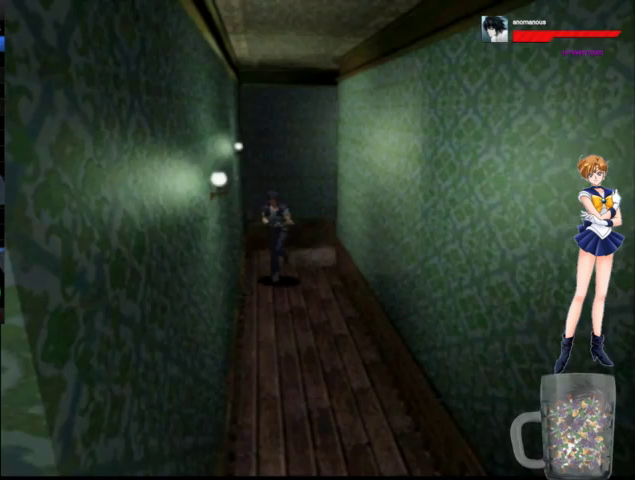
{"buttons": ["A", "DPAD_UP"], "left_stick": "center", "right_stick": "center", "events": [[100, "DPAD_LEFT", "up"], [367, "DPAD_LEFT", "down"], [433, "DPAD_LEFT", "up"]]}
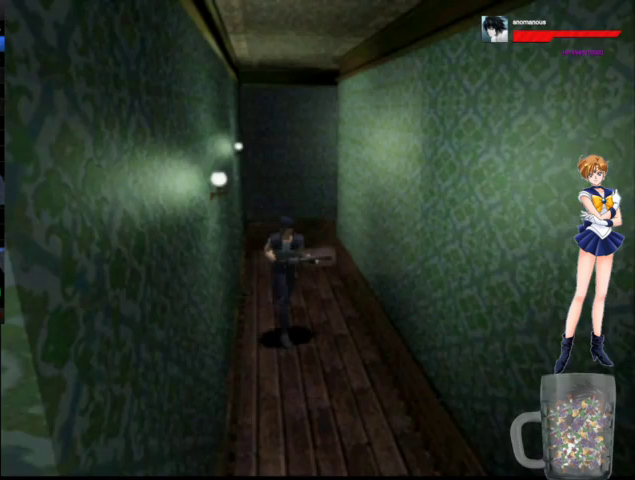
{"buttons": ["A", "DPAD_UP"], "left_stick": "center", "right_stick": "center", "events": [[67, "DPAD_RIGHT", "down"], [133, "DPAD_RIGHT", "up"]]}
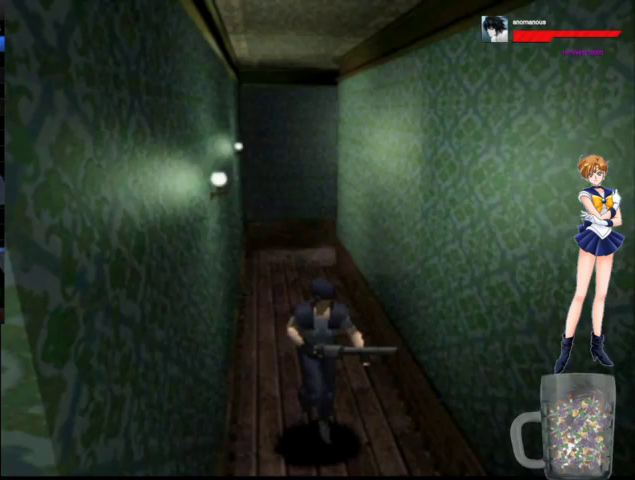
{"buttons": ["A", "DPAD_UP"], "left_stick": "center", "right_stick": "center", "events": []}
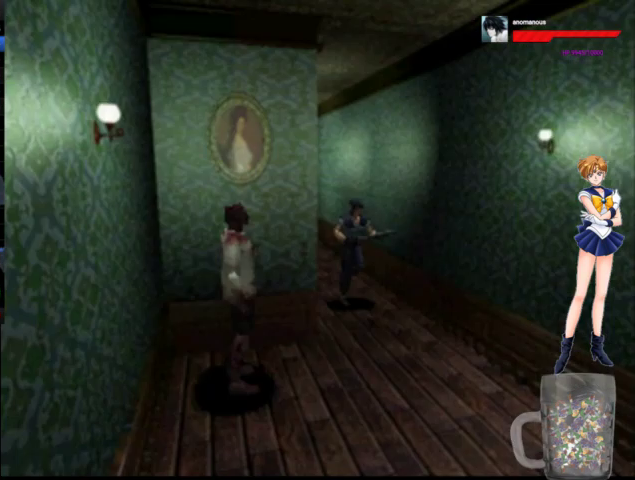
{"buttons": ["A", "DPAD_UP"], "left_stick": "center", "right_stick": "center", "events": []}
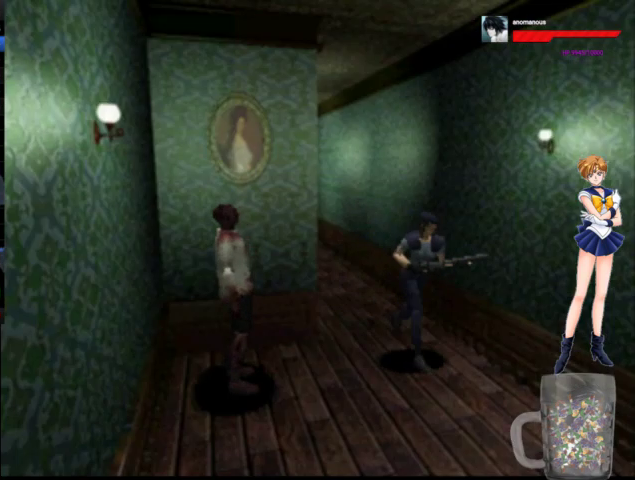
{"buttons": ["A", "DPAD_UP"], "left_stick": "center", "right_stick": "center", "events": []}
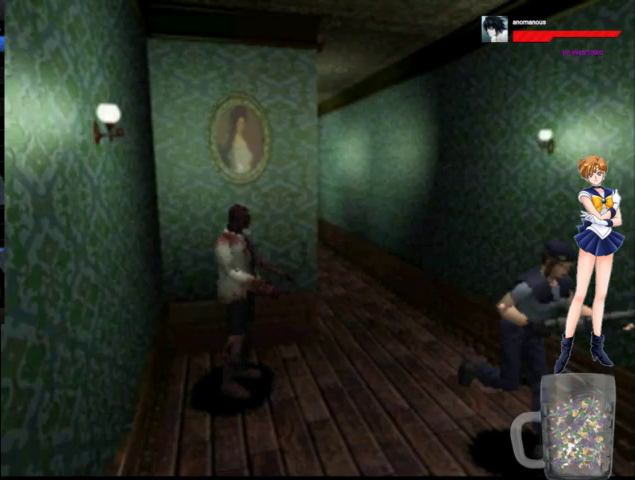
{"buttons": ["A", "DPAD_UP", "DPAD_LEFT"], "left_stick": "center", "right_stick": "center", "events": [[133, "DPAD_LEFT", "down"]]}
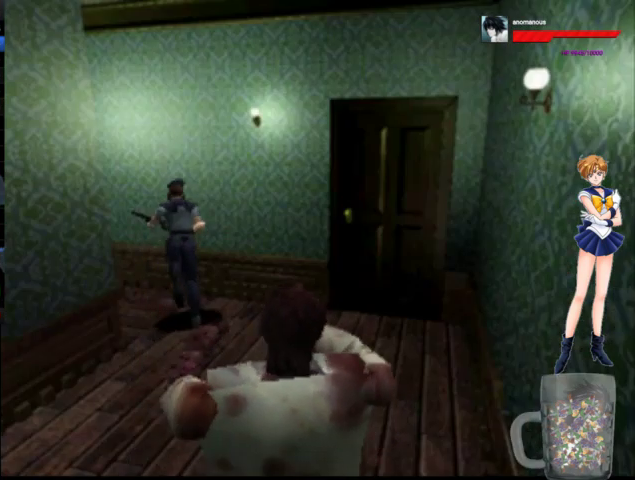
{"buttons": ["A", "DPAD_UP"], "left_stick": "center", "right_stick": "center", "events": [[467, "DPAD_LEFT", "up"]]}
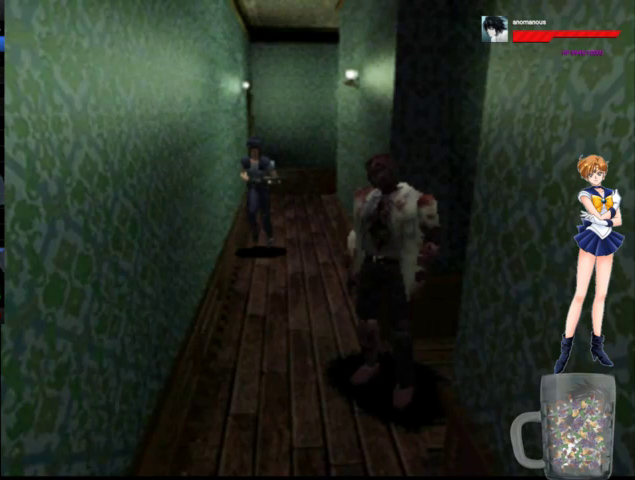
{"buttons": ["A", "DPAD_UP"], "left_stick": "center", "right_stick": "center", "events": []}
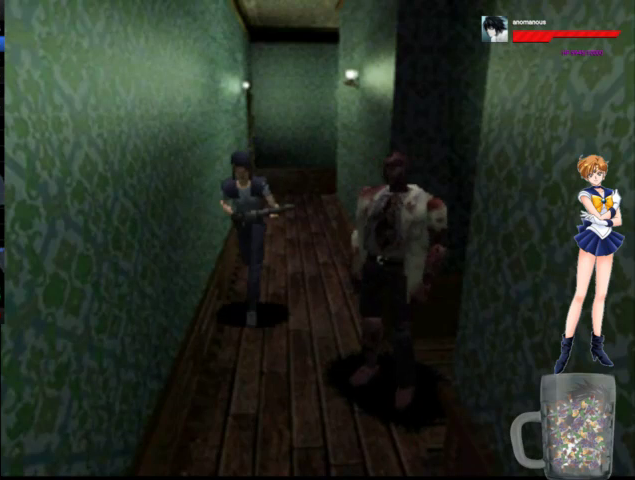
{"buttons": ["A", "DPAD_UP"], "left_stick": "center", "right_stick": "center", "events": [[233, "DPAD_LEFT", "down"], [300, "DPAD_LEFT", "up"]]}
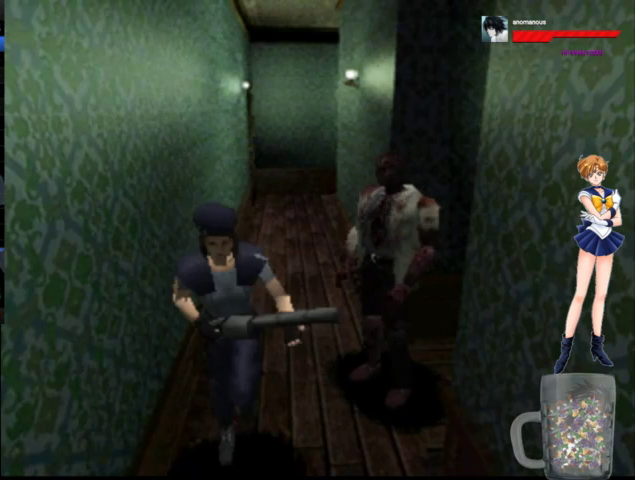
{"buttons": ["A", "DPAD_UP"], "left_stick": "center", "right_stick": "center", "events": []}
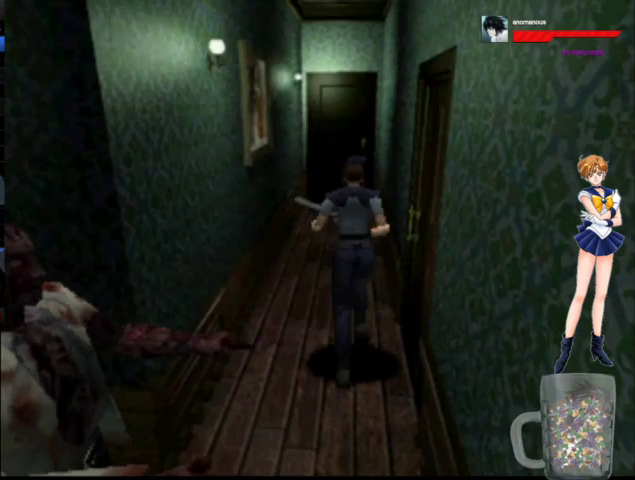
{"buttons": ["A", "DPAD_UP"], "left_stick": "center", "right_stick": "center", "events": []}
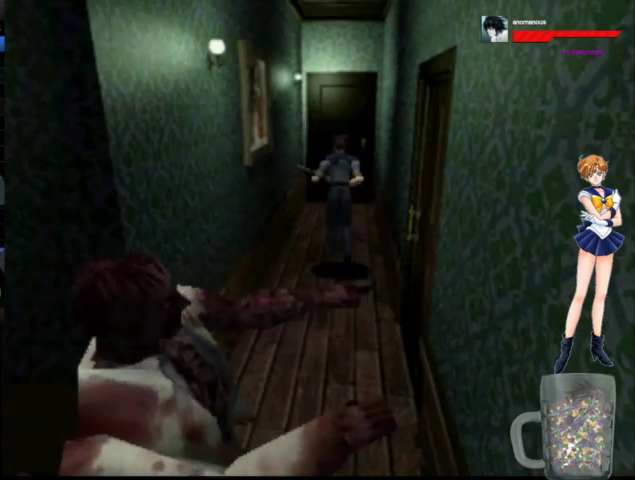
{"buttons": ["A", "X", "DPAD_UP"], "left_stick": "center", "right_stick": "center", "events": [[467, "X", "down"]]}
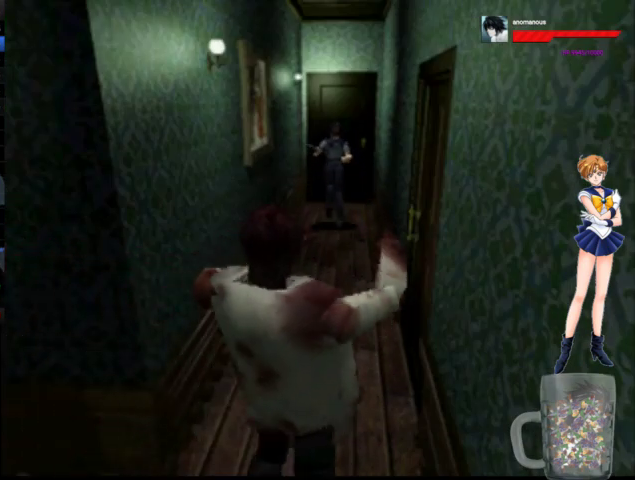
{"buttons": ["A", "X", "DPAD_UP"], "left_stick": "center", "right_stick": "center", "events": [[67, "X", "up"], [133, "X", "down"], [200, "X", "up"], [267, "X", "down"]]}
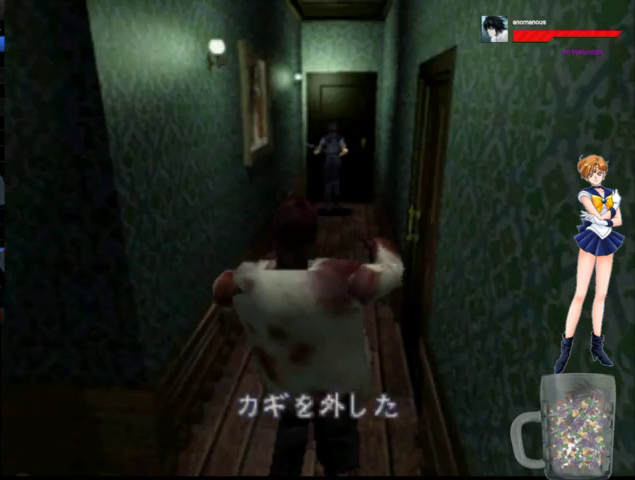
{"buttons": ["X"], "left_stick": "center", "right_stick": "center"}
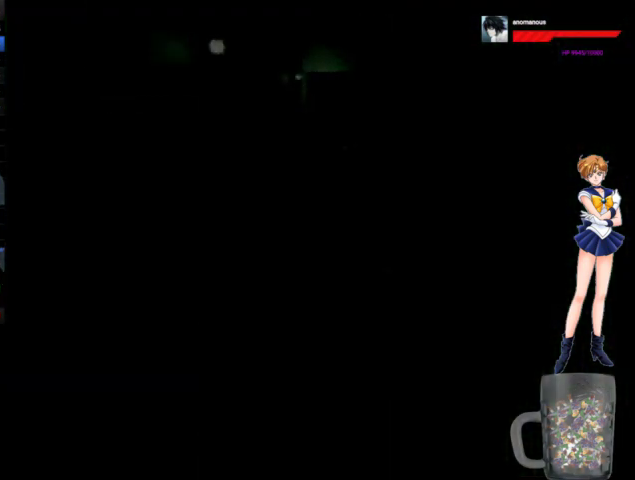
{"buttons": ["X"], "left_stick": "center", "right_stick": "center"}
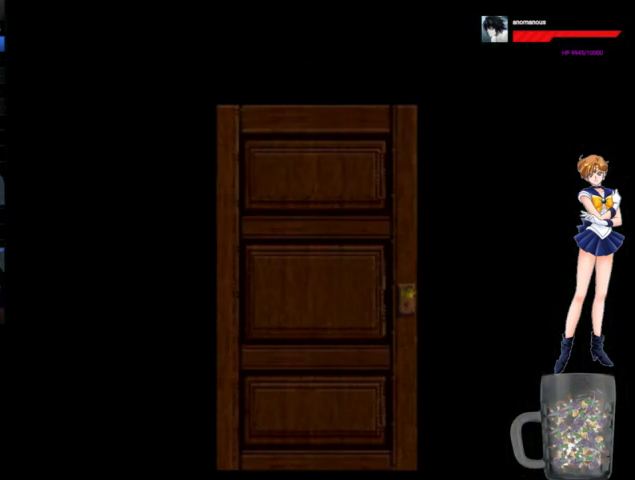
{"buttons": ["DPAD_UP", "DPAD_LEFT"], "left_stick": "center", "right_stick": "center", "events": [[267, "DPAD_UP", "down"], [467, "X", "up"], [500, "DPAD_LEFT", "down"]]}
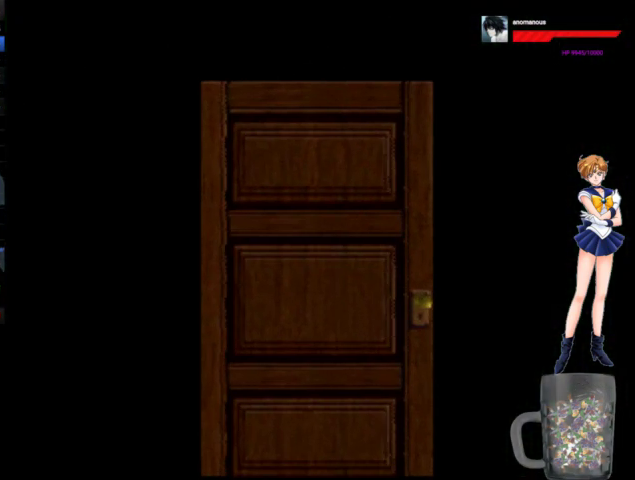
{"buttons": ["A", "DPAD_UP"], "left_stick": "center", "right_stick": "center", "events": [[167, "A", "down"], [167, "DPAD_LEFT", "up"], [233, "DPAD_LEFT", "down"], [367, "DPAD_LEFT", "up"]]}
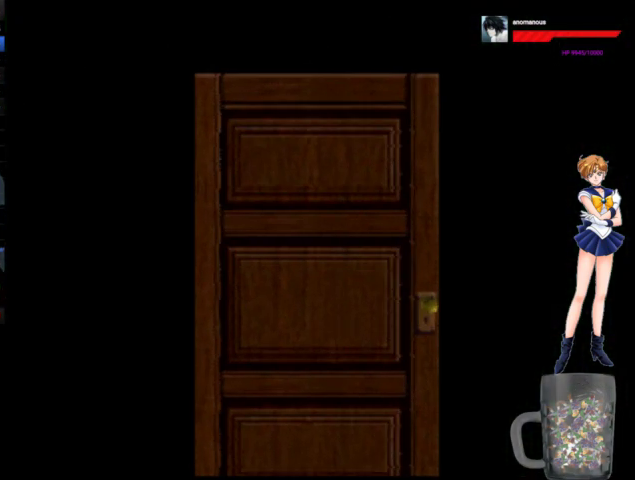
{"buttons": ["A", "DPAD_UP"], "left_stick": "center", "right_stick": "center", "events": []}
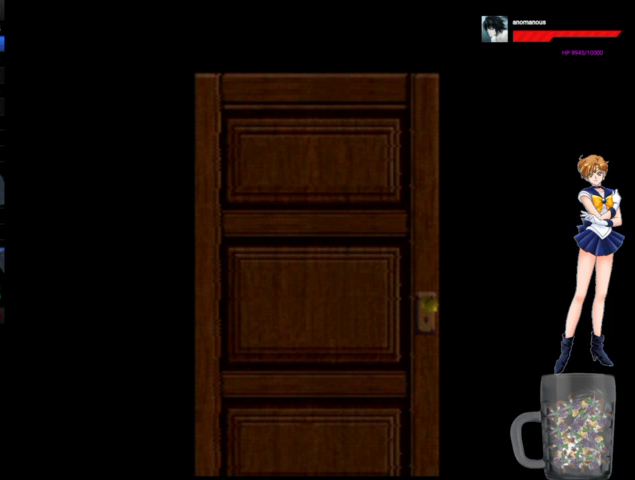
{"buttons": ["A", "DPAD_UP"], "left_stick": "center", "right_stick": "center", "events": []}
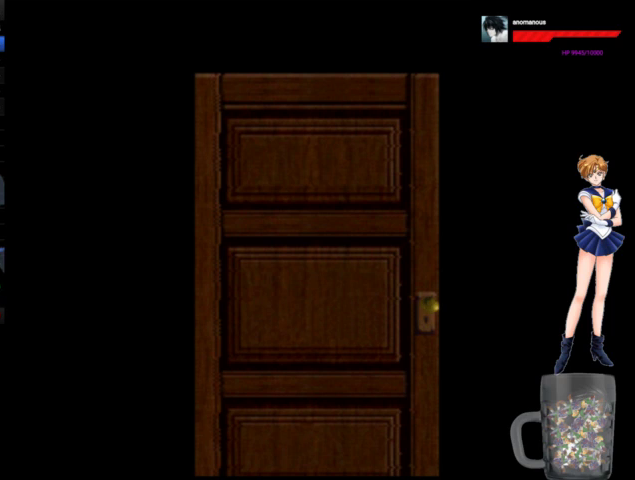
{"buttons": ["A", "DPAD_UP", "DPAD_LEFT"], "left_stick": "center", "right_stick": "center", "events": [[233, "DPAD_LEFT", "down"]]}
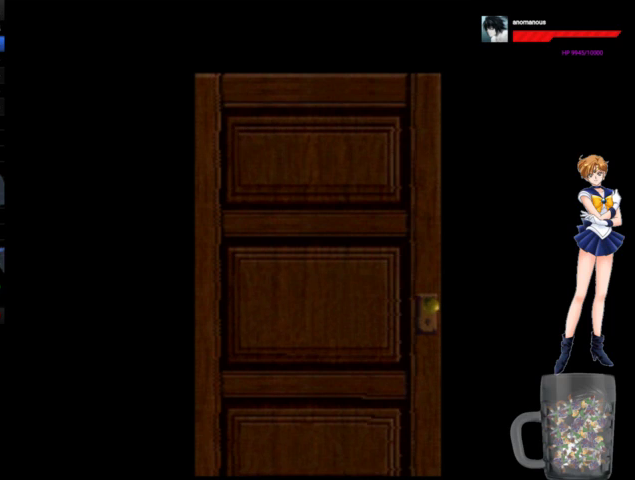
{"buttons": ["A", "DPAD_UP"], "left_stick": "center", "right_stick": "center", "events": [[133, "DPAD_LEFT", "up"]]}
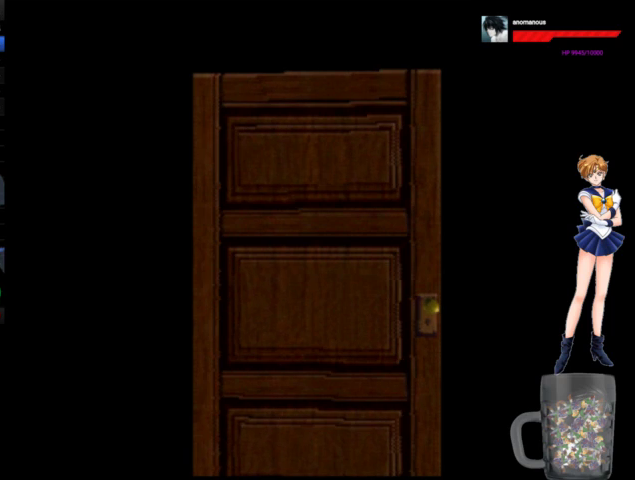
{"buttons": ["A", "DPAD_UP", "DPAD_LEFT"], "left_stick": "center", "right_stick": "center", "events": [[500, "DPAD_LEFT", "down"]]}
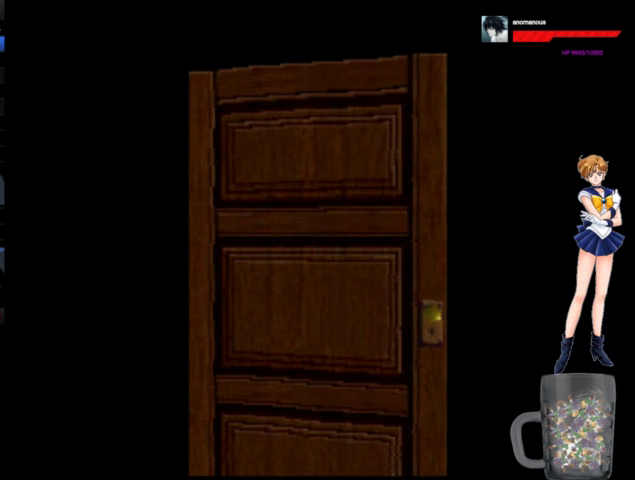
{"buttons": ["A", "DPAD_UP"], "left_stick": "center", "right_stick": "center", "events": [[233, "DPAD_LEFT", "up"]]}
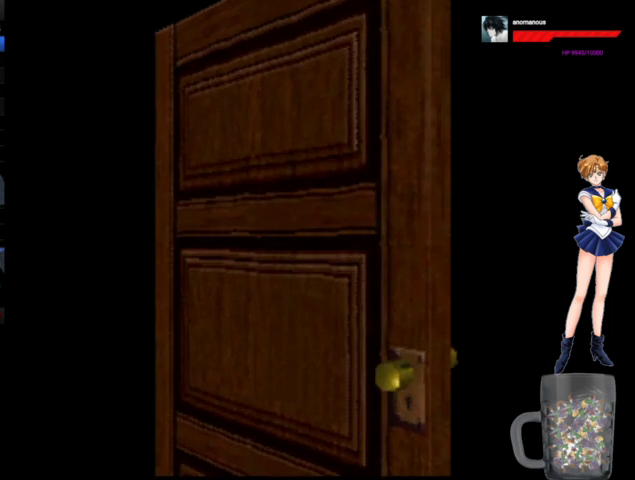
{"buttons": ["A", "DPAD_UP", "DPAD_LEFT"], "left_stick": "center", "right_stick": "center", "events": [[367, "DPAD_LEFT", "down"]]}
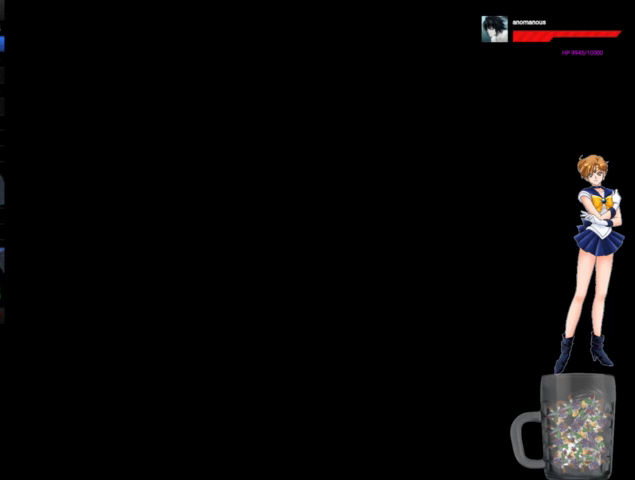
{"buttons": ["A", "DPAD_UP", "DPAD_LEFT"], "left_stick": "center", "right_stick": "center", "events": []}
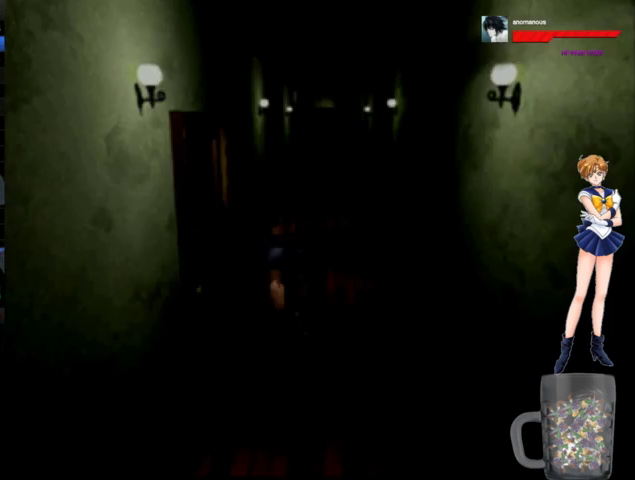
{"buttons": ["A", "DPAD_UP", "DPAD_LEFT"], "left_stick": "center", "right_stick": "center", "events": []}
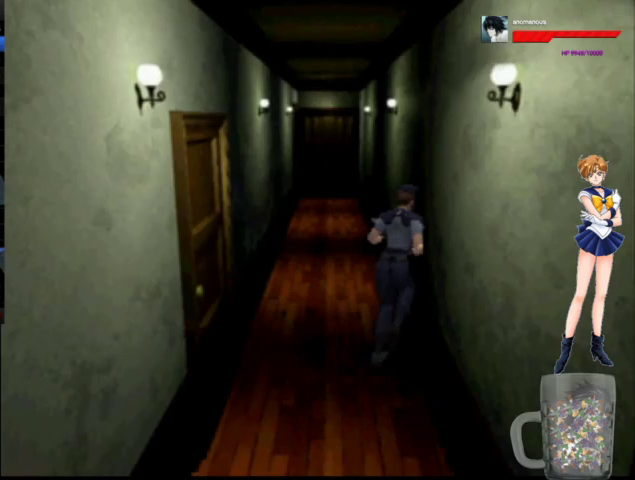
{"buttons": ["A", "DPAD_UP"], "left_stick": "center", "right_stick": "center", "events": [[333, "DPAD_LEFT", "up"]]}
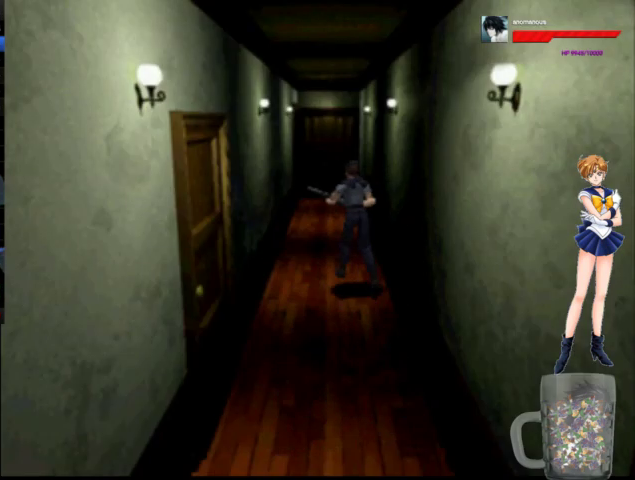
{"buttons": ["A", "DPAD_UP"], "left_stick": "center", "right_stick": "center", "events": [[300, "DPAD_RIGHT", "down"], [467, "DPAD_RIGHT", "up"]]}
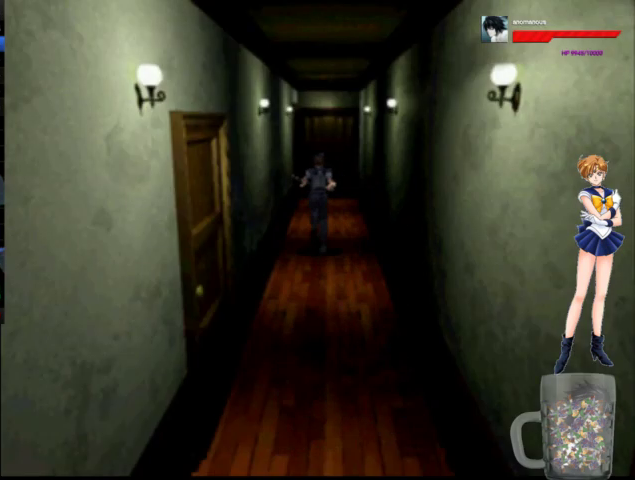
{"buttons": ["A", "DPAD_UP"], "left_stick": "center", "right_stick": "center", "events": []}